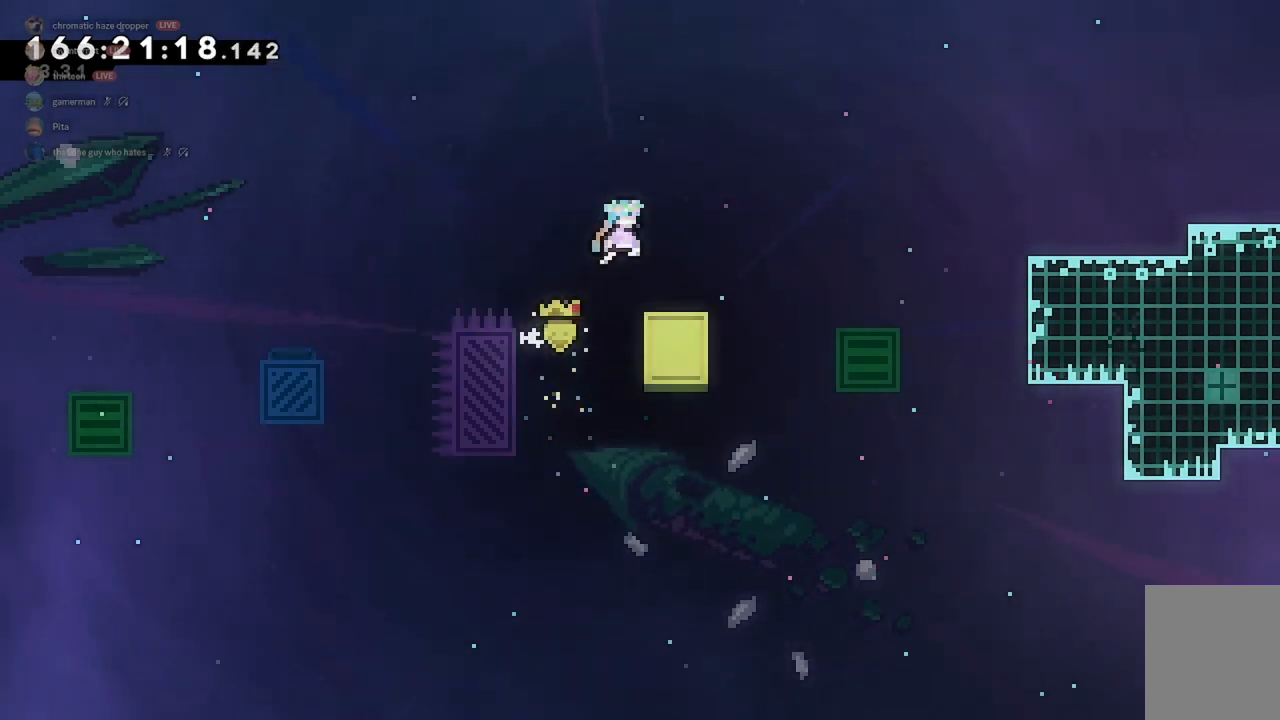
Gameplay with keyboard; each line is a JSON object with the keys held at the frame after it. "events" lists presses ("down") and releases ("up") of "a", "d", "dash", "demo", "grab", "jump", "jump2", "s" and "w" between this image and that frame as [ms after this image, input, new state], when the widget could be followed in between. No other keys are recorded. Mouse input is not recorded. Key names are as the overlay labels them; some are game actions (e.g. jump) rather than physical keys.
{"keys": ["d", "jump2"], "events": [[33, "d", "up"], [100, "grab", "up"], [100, "jump2", "up"], [167, "d", "down"], [267, "jump2", "down"]]}
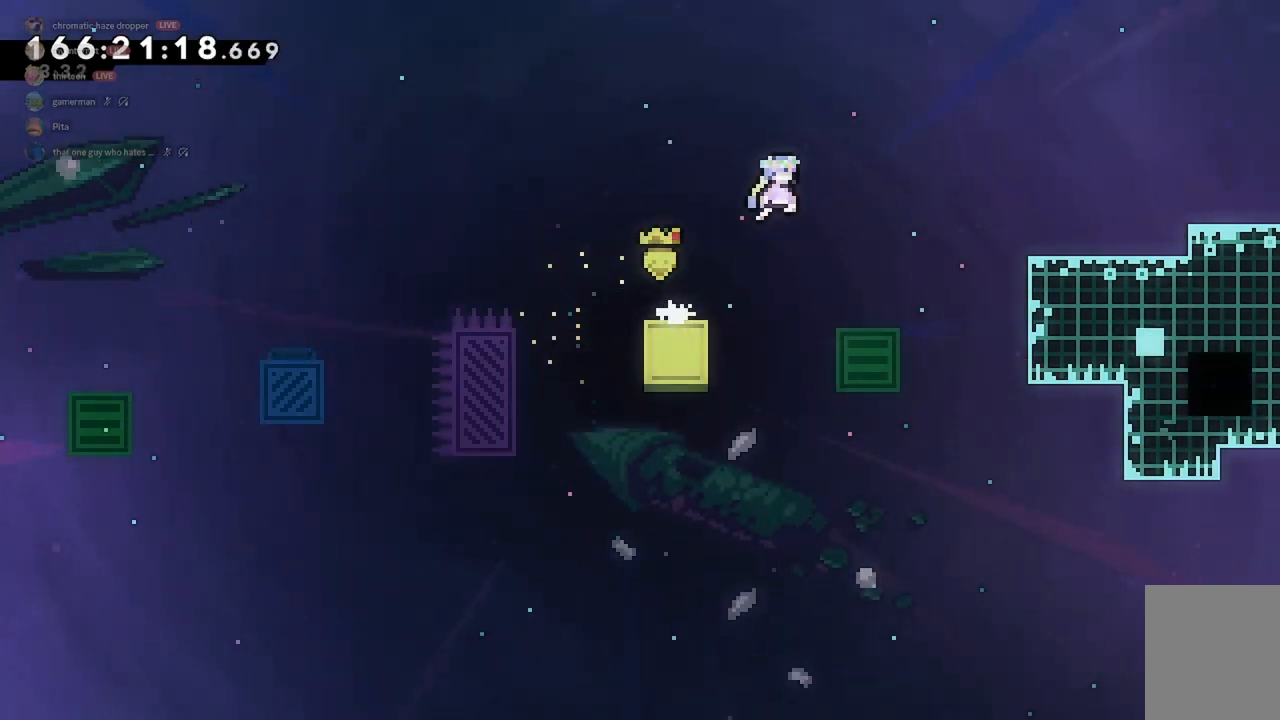
{"keys": ["d"], "events": [[167, "dash", "down"], [267, "grab", "down"], [433, "dash", "up"], [467, "jump2", "up"], [500, "grab", "up"]]}
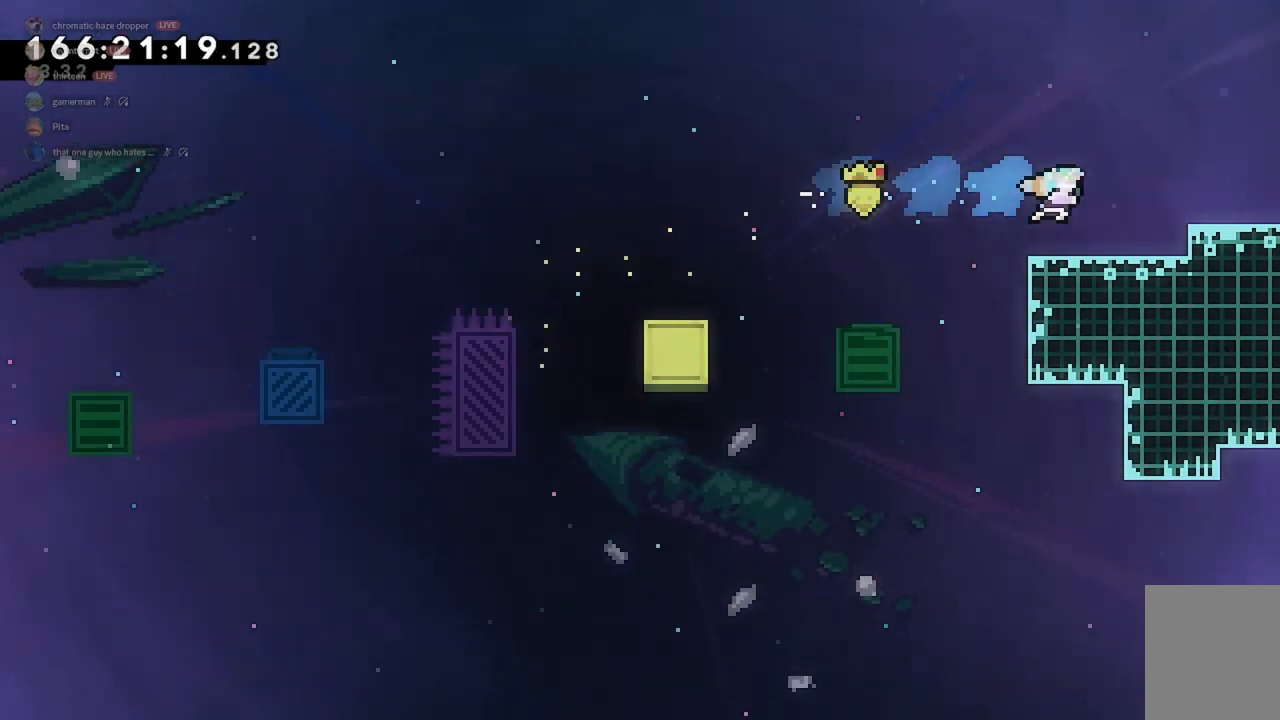
{"keys": ["d"], "events": [[133, "jump2", "down"], [233, "jump2", "up"]]}
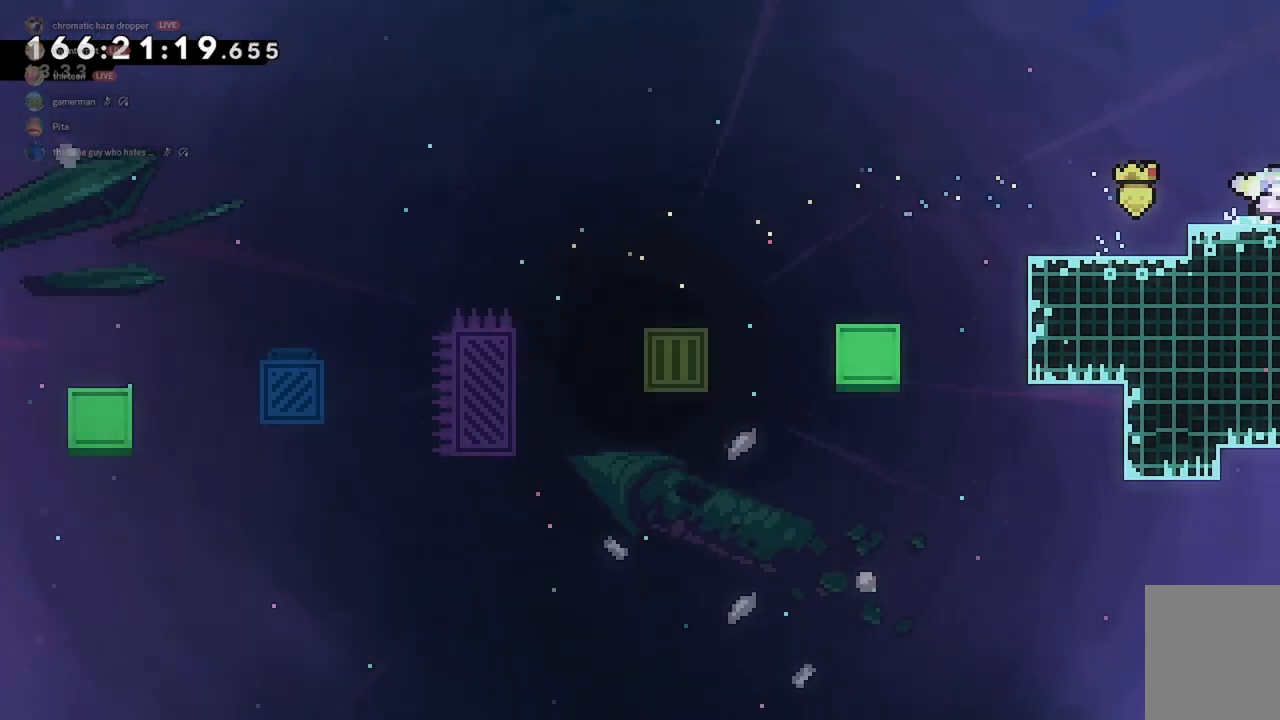
{"keys": ["d"], "events": []}
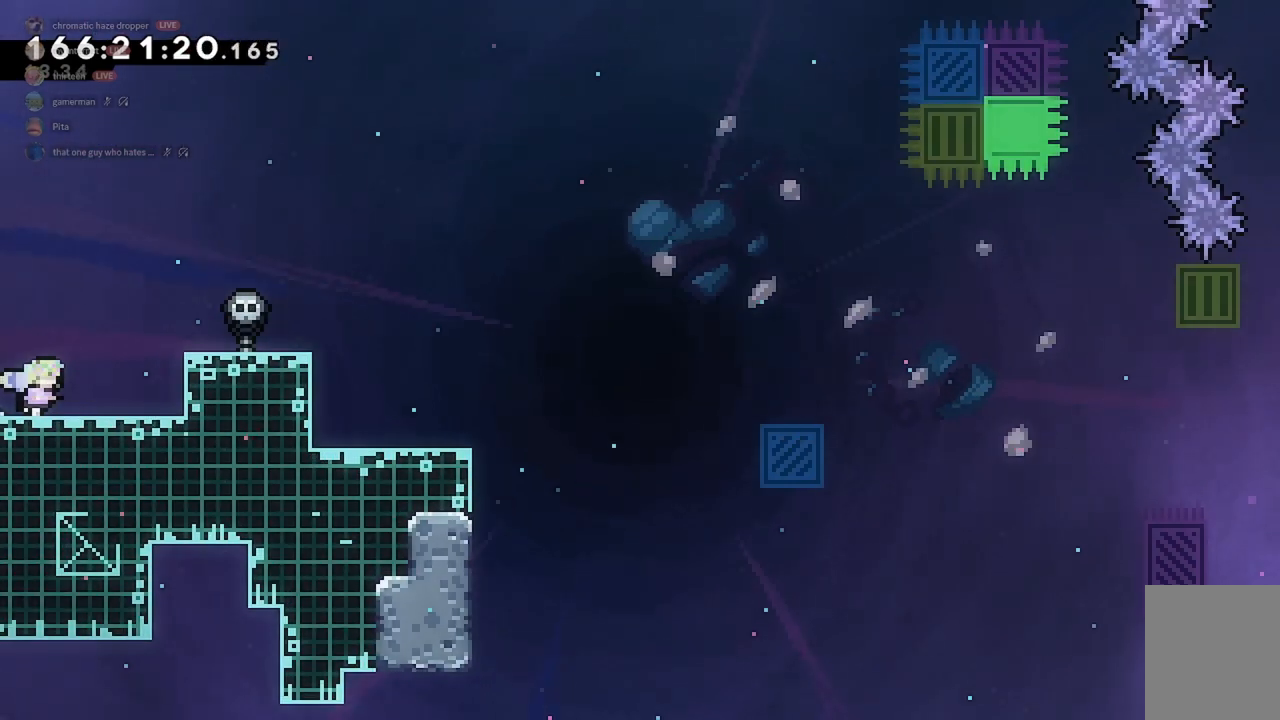
{"keys": ["d", "grab", "jump2"], "events": [[167, "jump2", "down"], [333, "grab", "down"]]}
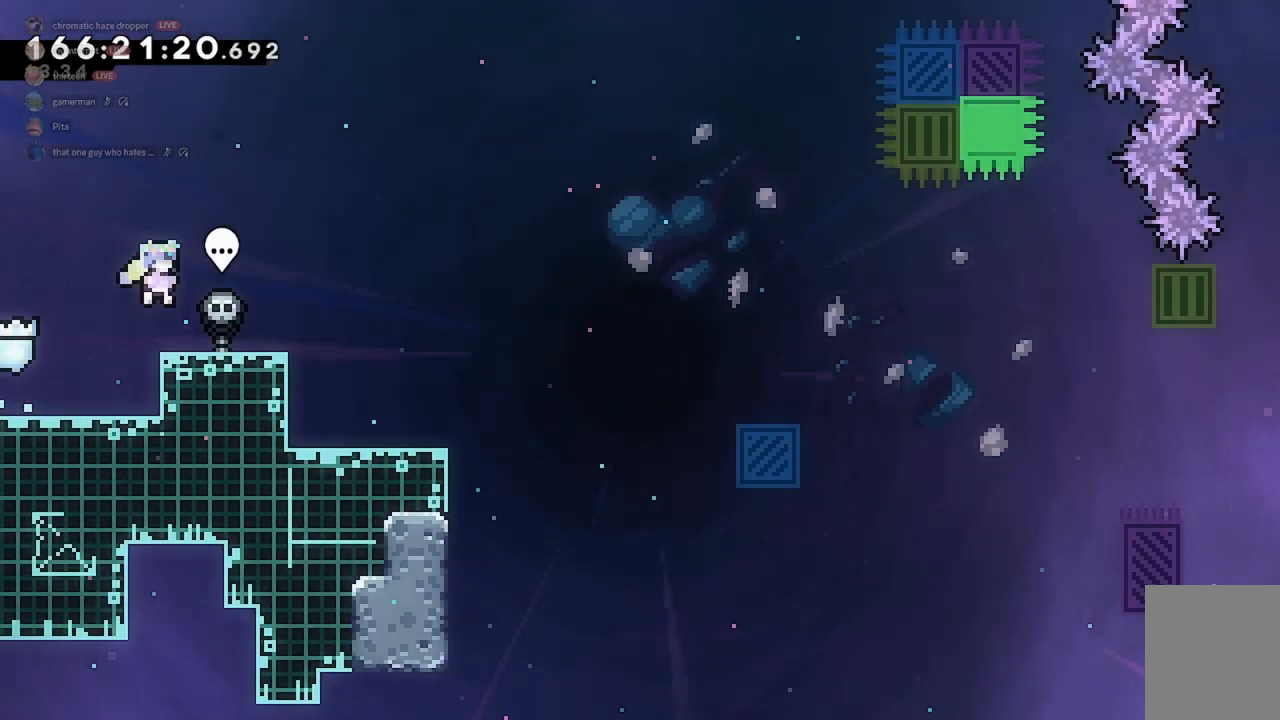
{"keys": ["d"], "events": [[67, "grab", "up"], [67, "jump2", "up"]]}
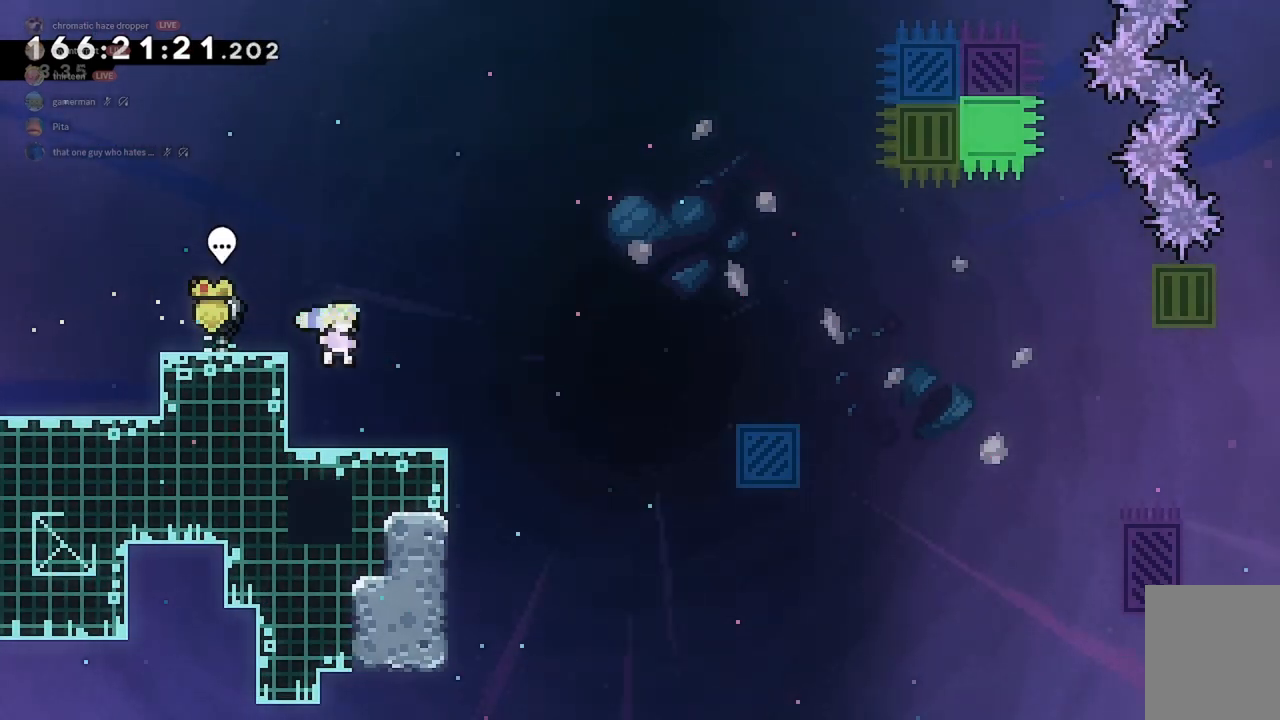
{"keys": ["d", "dash", "w"], "events": [[167, "jump2", "down"], [200, "w", "down"], [267, "jump2", "up"], [467, "dash", "down"]]}
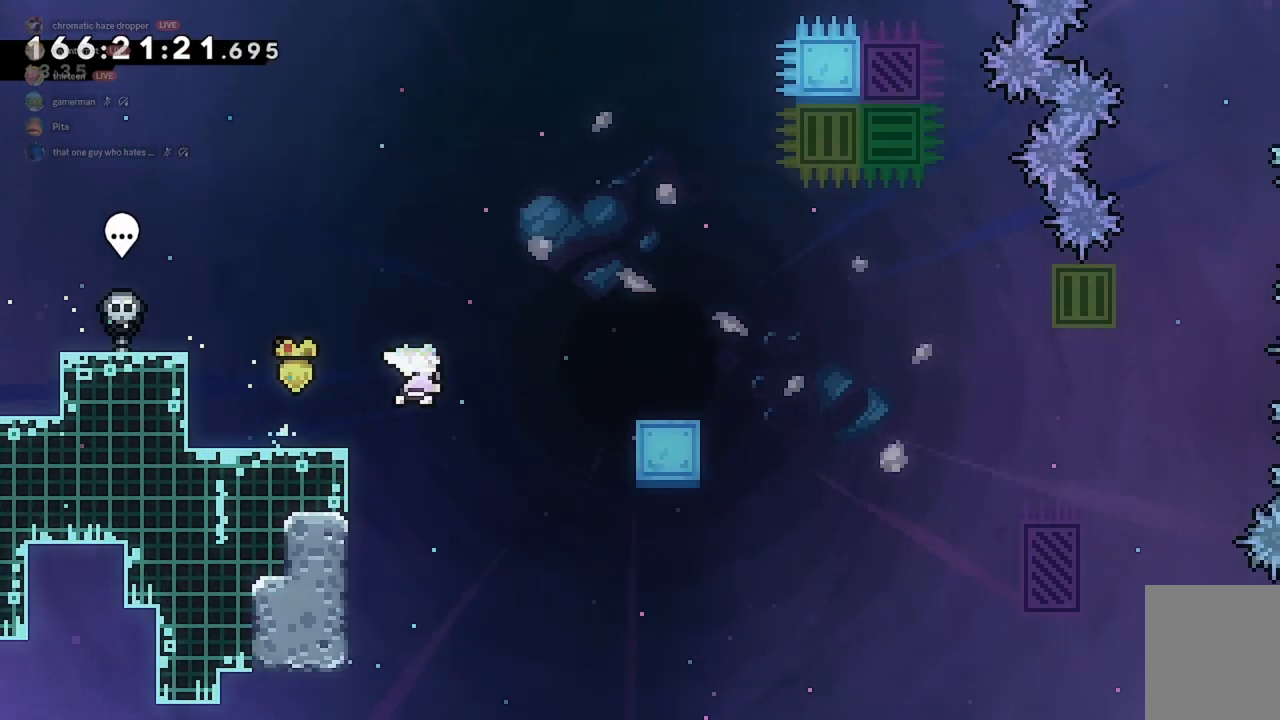
{"keys": [], "events": [[67, "dash", "up"], [200, "w", "up"], [500, "d", "up"]]}
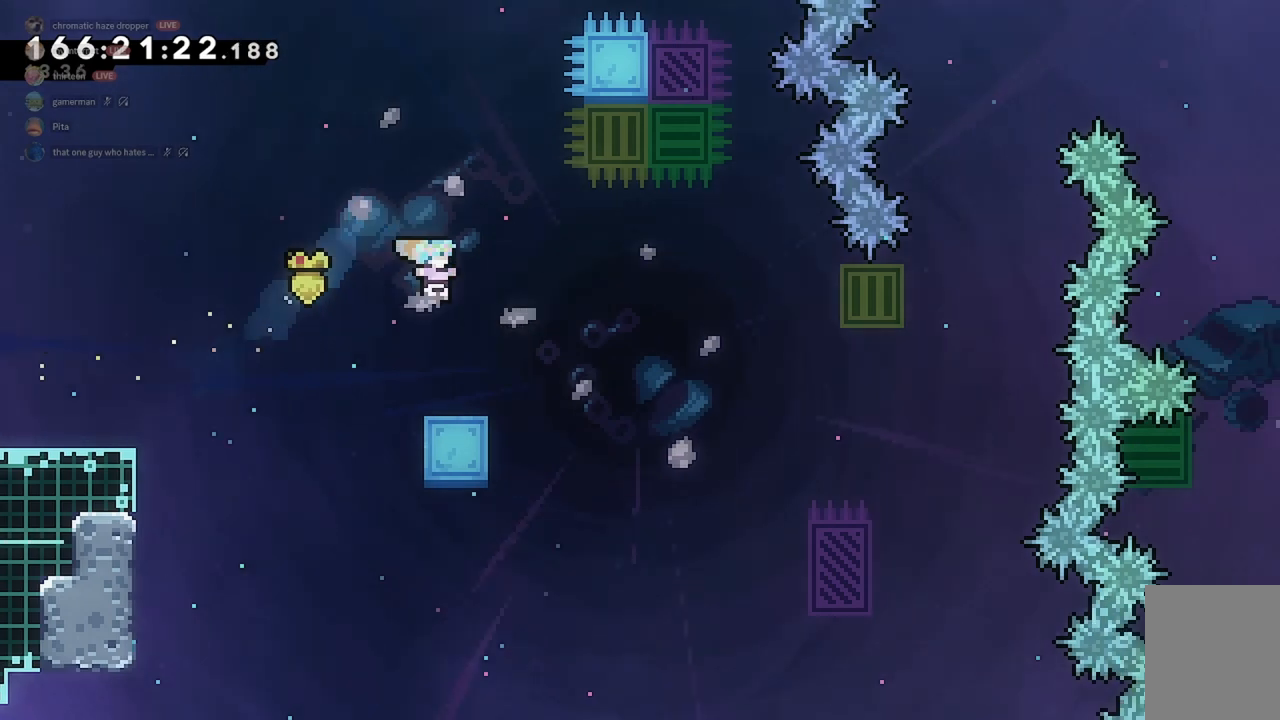
{"keys": ["d", "jump2"], "events": [[233, "d", "down"], [333, "jump2", "down"]]}
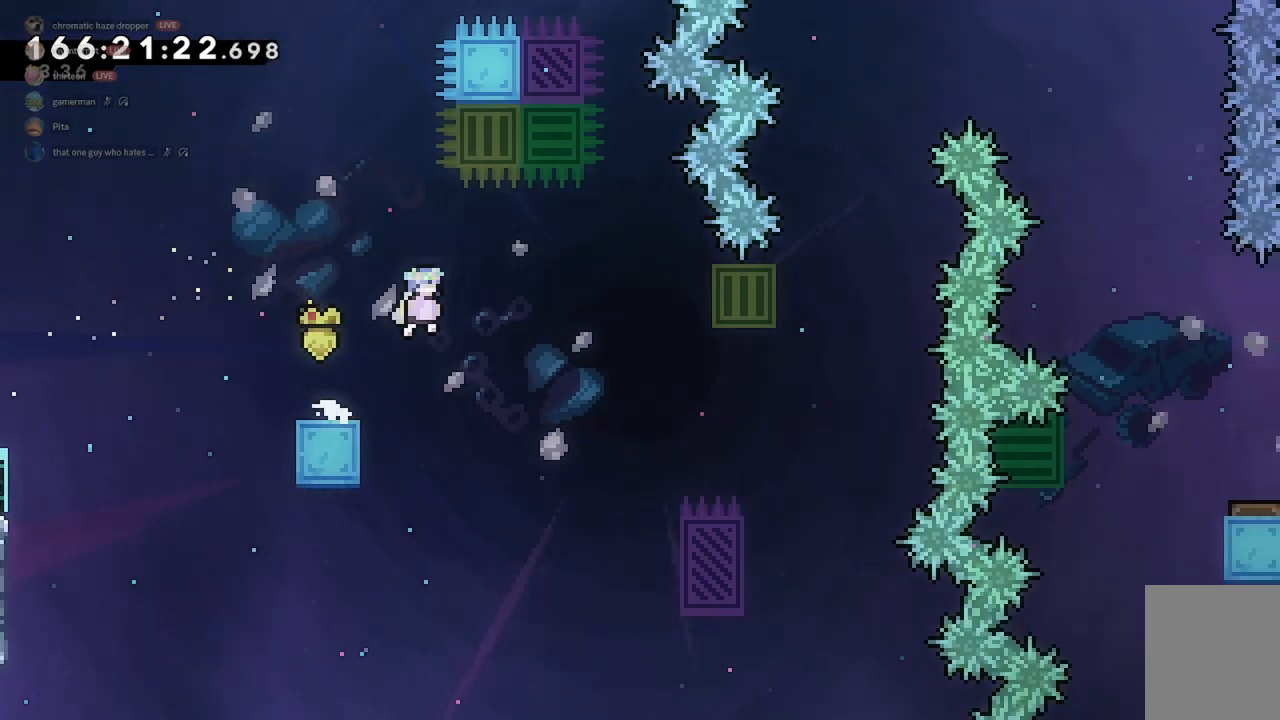
{"keys": ["d", "grab"], "events": [[267, "jump2", "up"], [500, "grab", "down"]]}
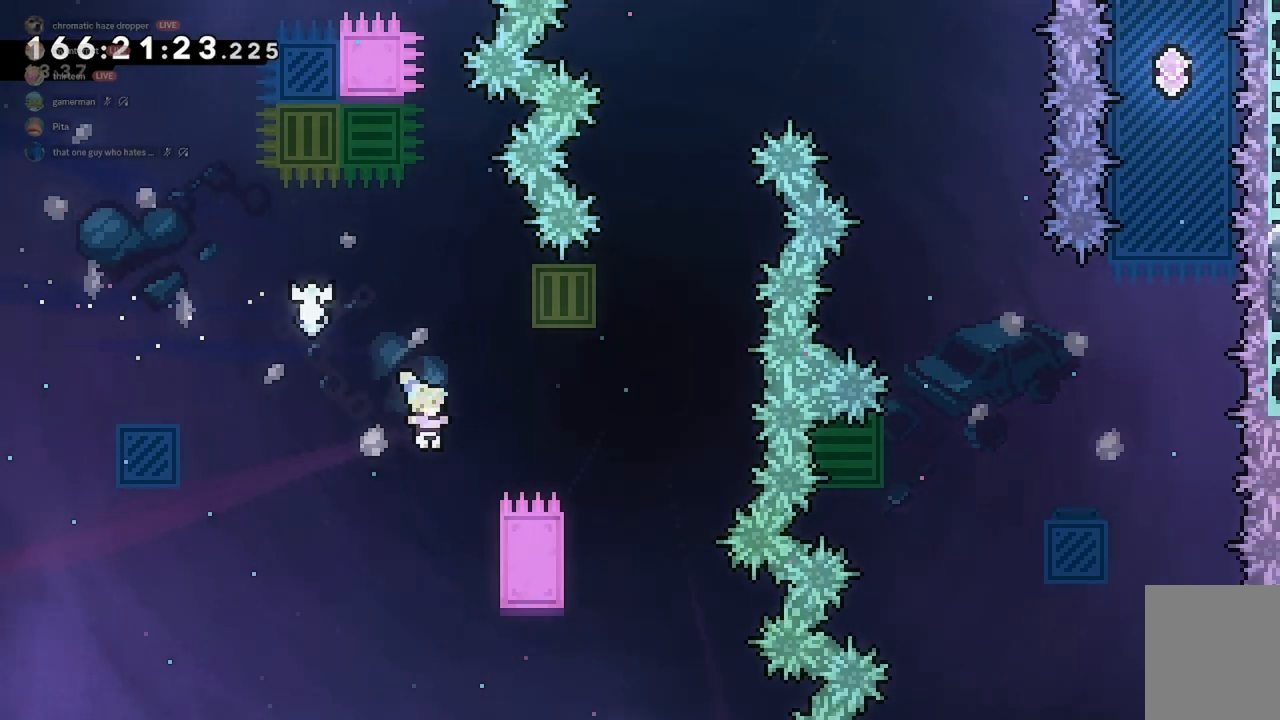
{"keys": ["grab"], "events": [[167, "w", "down"], [267, "d", "up"], [400, "w", "up"]]}
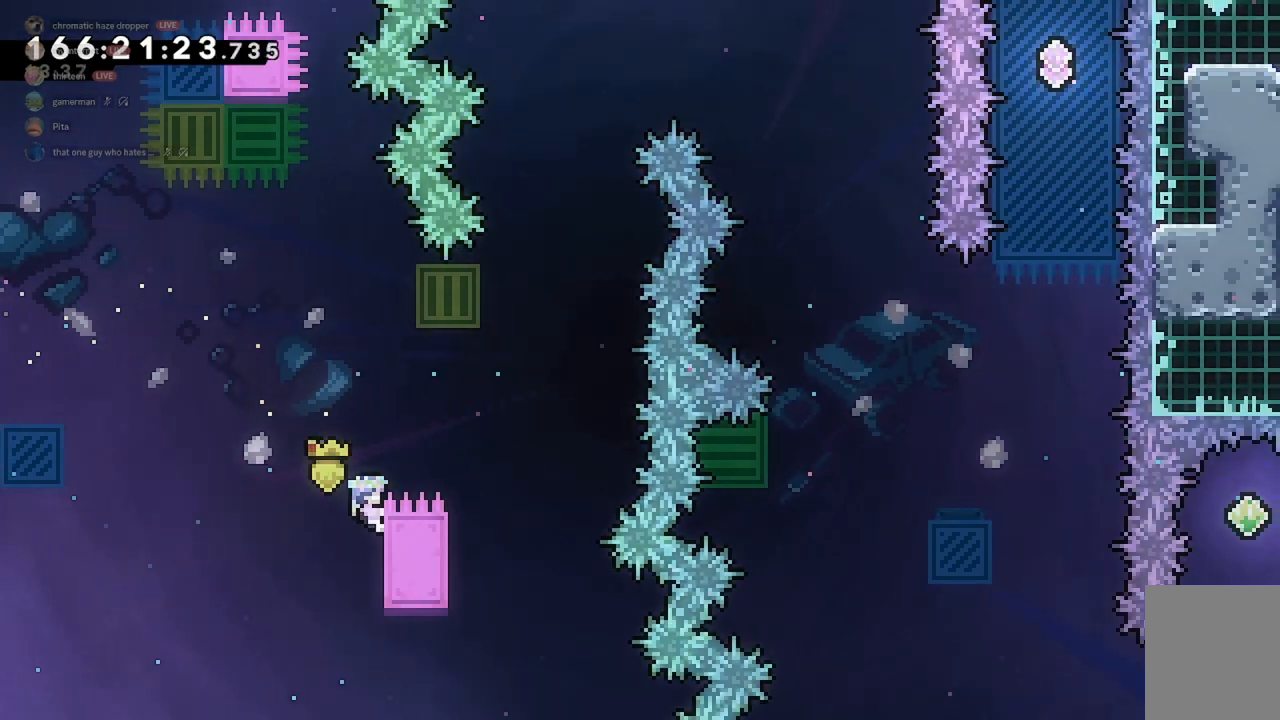
{"keys": ["w"], "events": [[33, "jump2", "down"], [100, "d", "down"], [433, "grab", "up"], [433, "w", "down"], [467, "d", "up"], [467, "jump2", "up"]]}
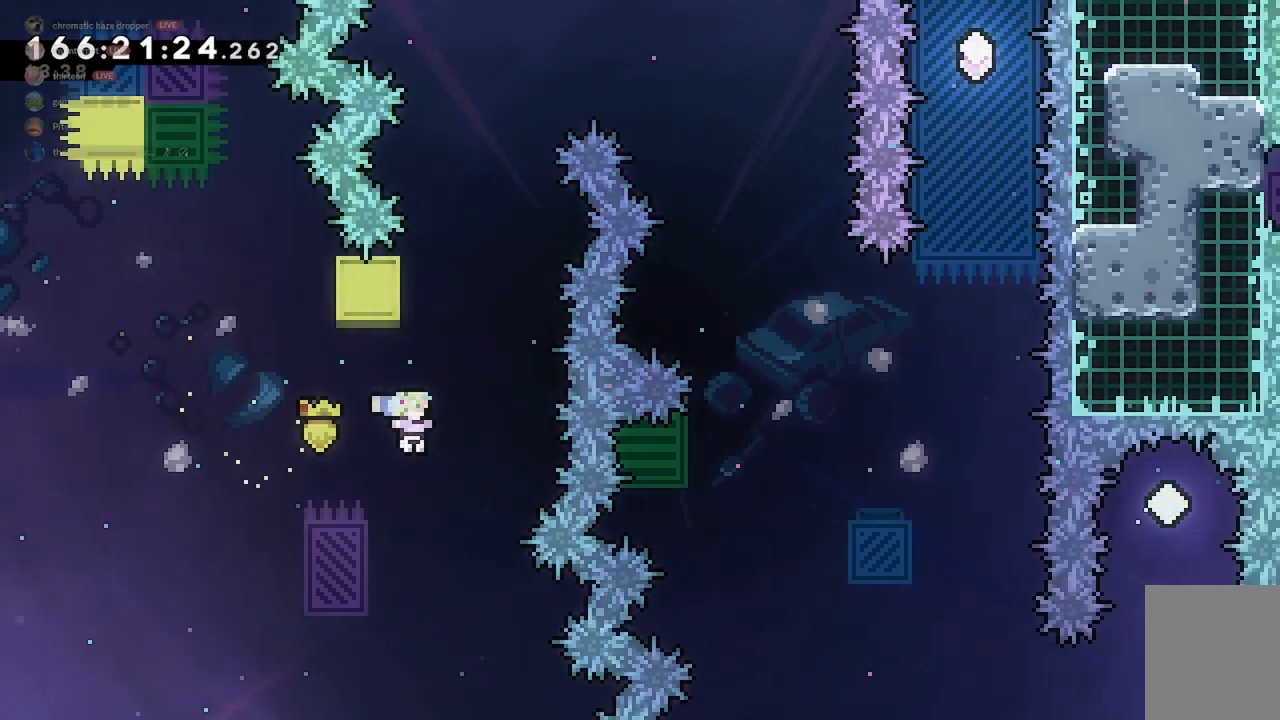
{"keys": ["d", "jump2"], "events": [[33, "dash", "down"], [167, "w", "up"], [200, "dash", "up"], [300, "jump2", "down"], [367, "d", "down"]]}
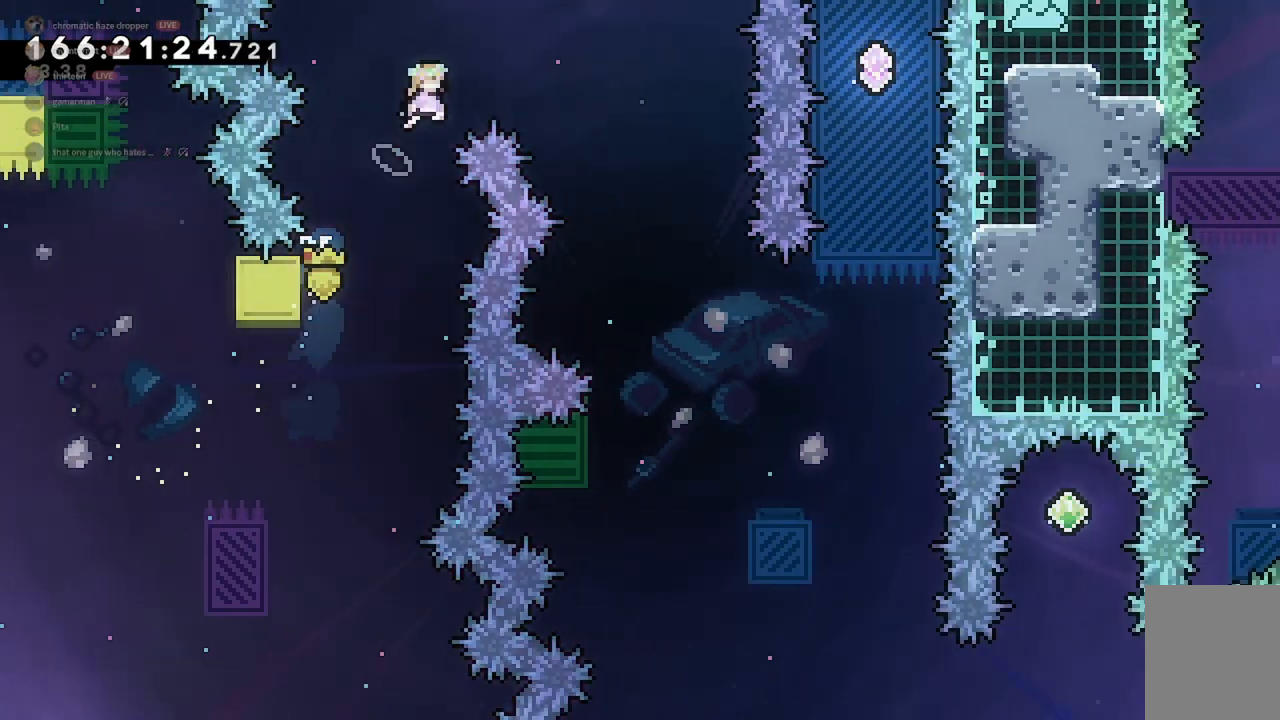
{"keys": ["d"], "events": [[500, "jump2", "up"]]}
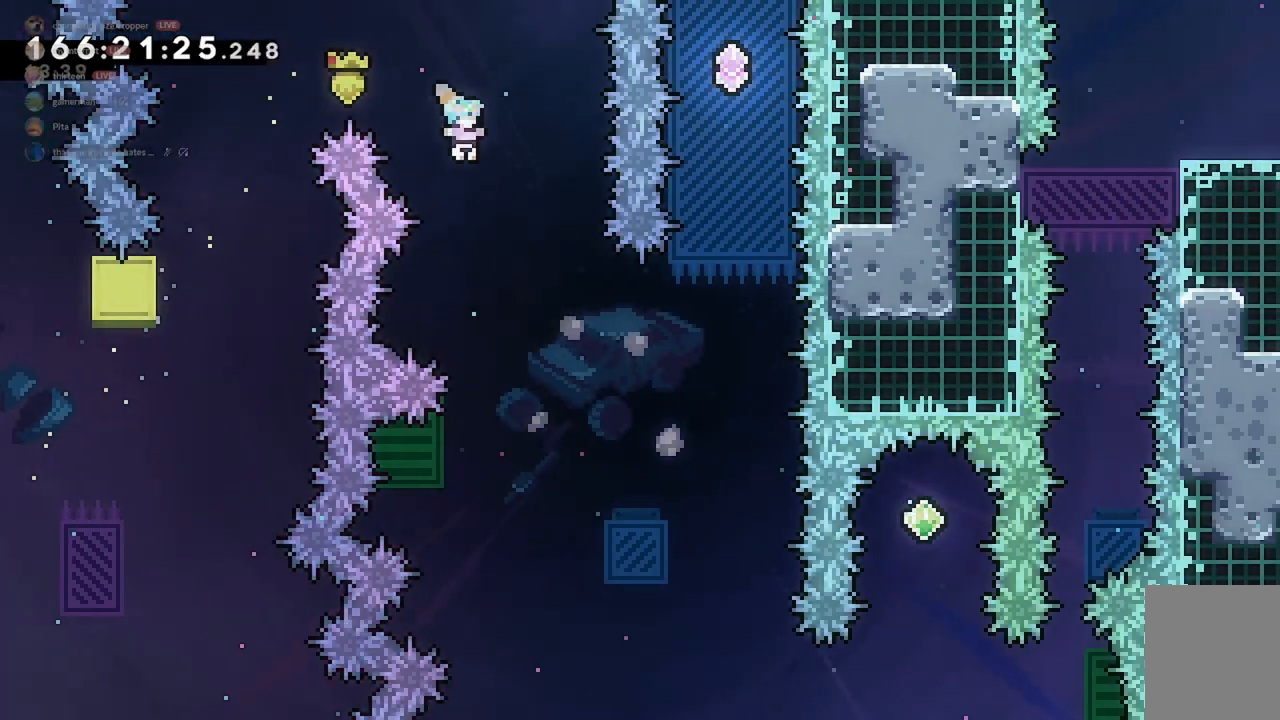
{"keys": ["grab"], "events": [[67, "d", "up"], [267, "a", "down"], [367, "grab", "down"], [500, "a", "up"]]}
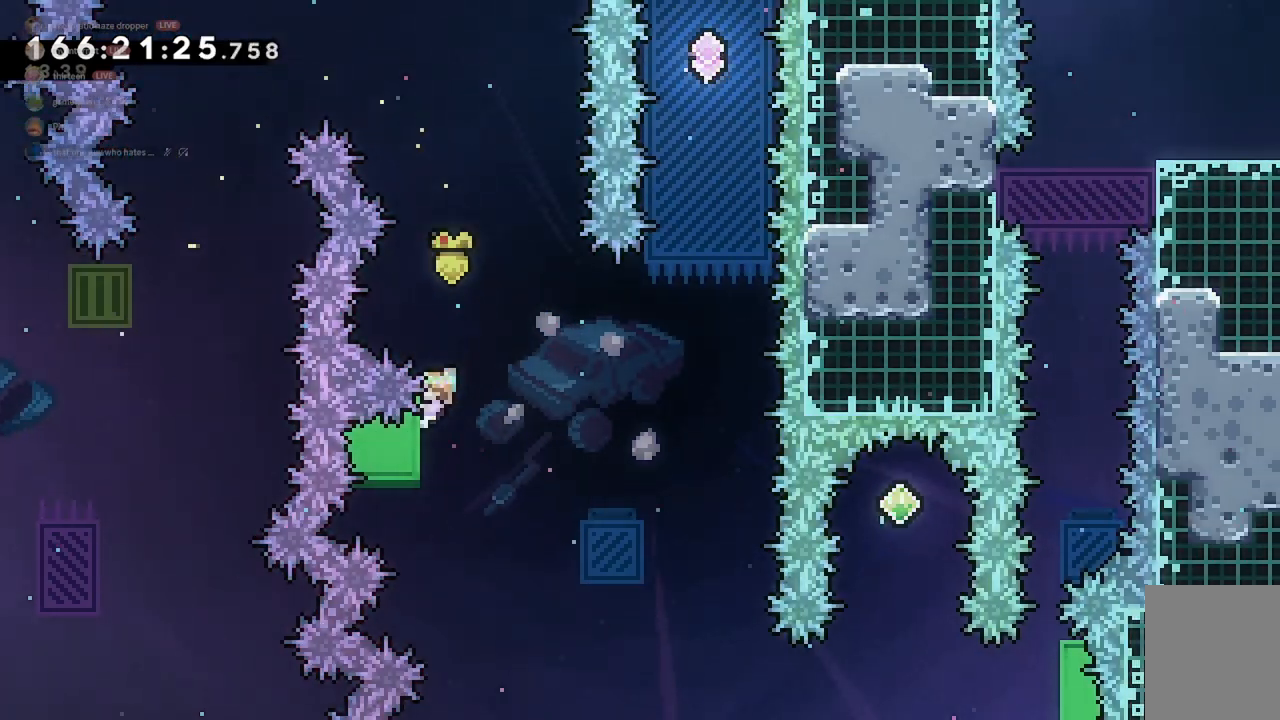
{"keys": ["d", "grab"], "events": [[33, "s", "down"], [200, "s", "up"], [367, "d", "down"]]}
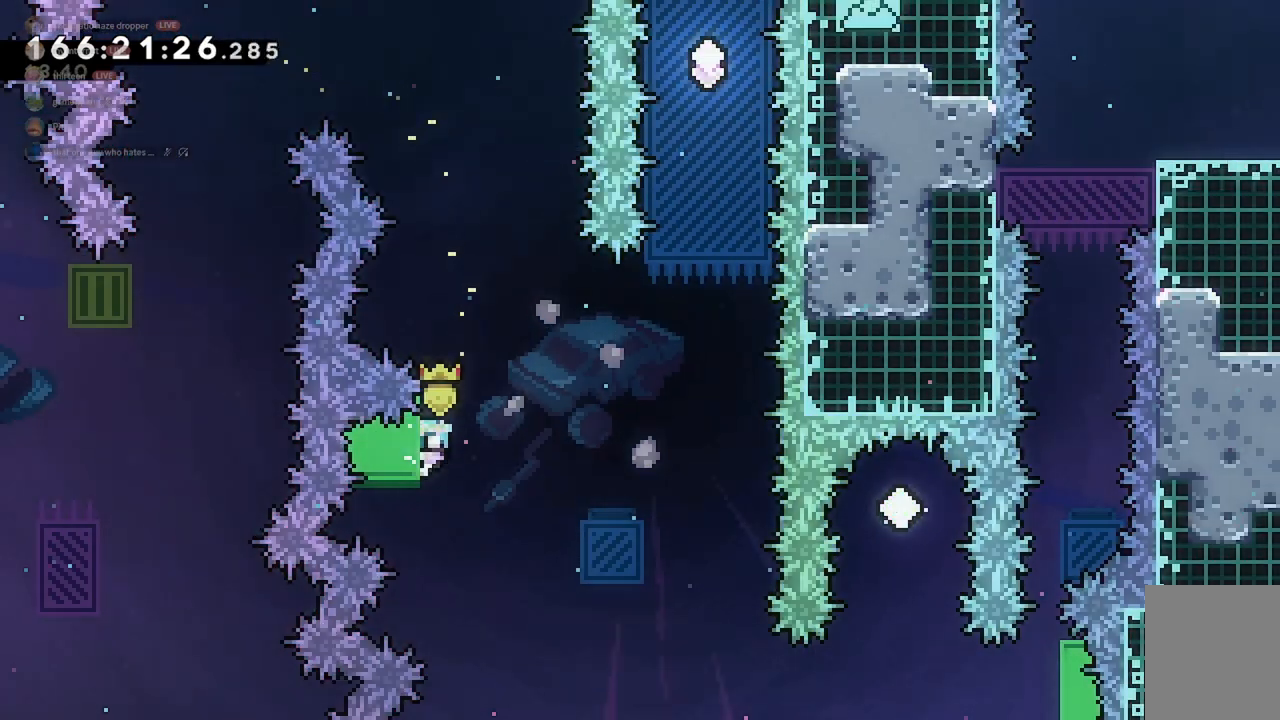
{"keys": [], "events": [[133, "jump2", "down"], [333, "grab", "up"], [367, "jump2", "up"], [500, "d", "up"]]}
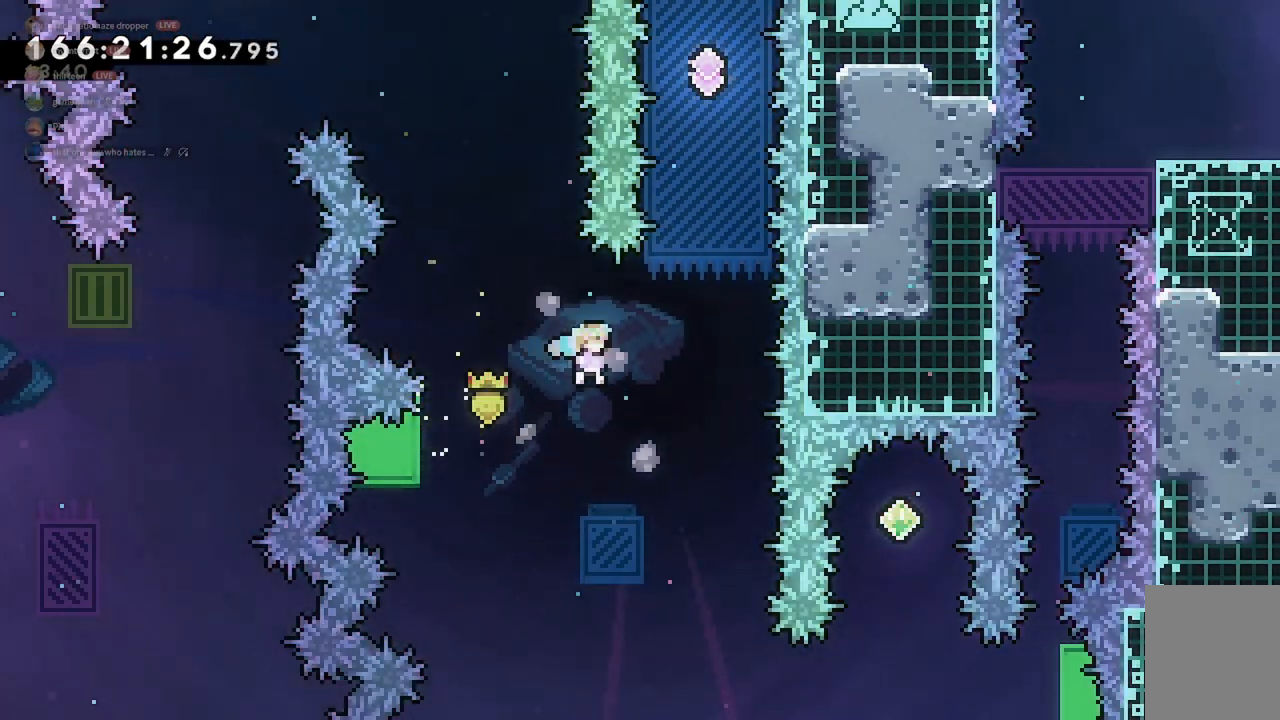
{"keys": [], "events": [[167, "a", "down"], [433, "a", "up"]]}
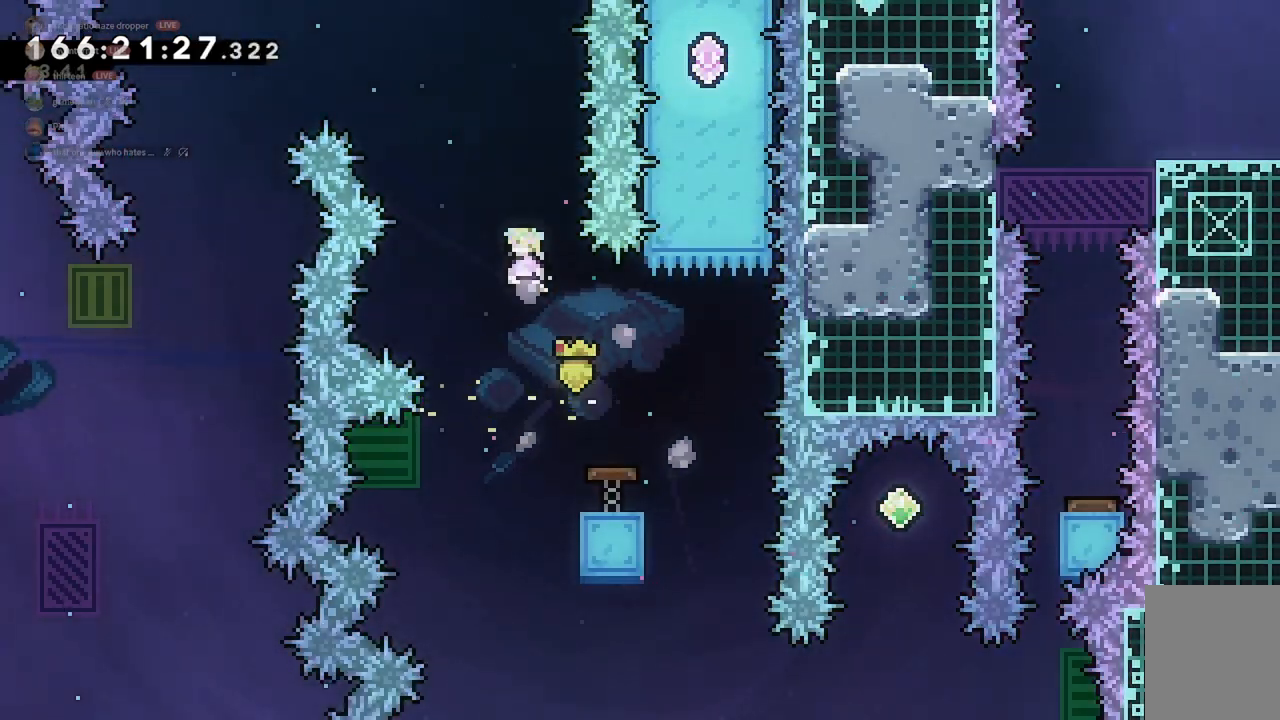
{"keys": [], "events": [[267, "d", "down"], [433, "d", "up"]]}
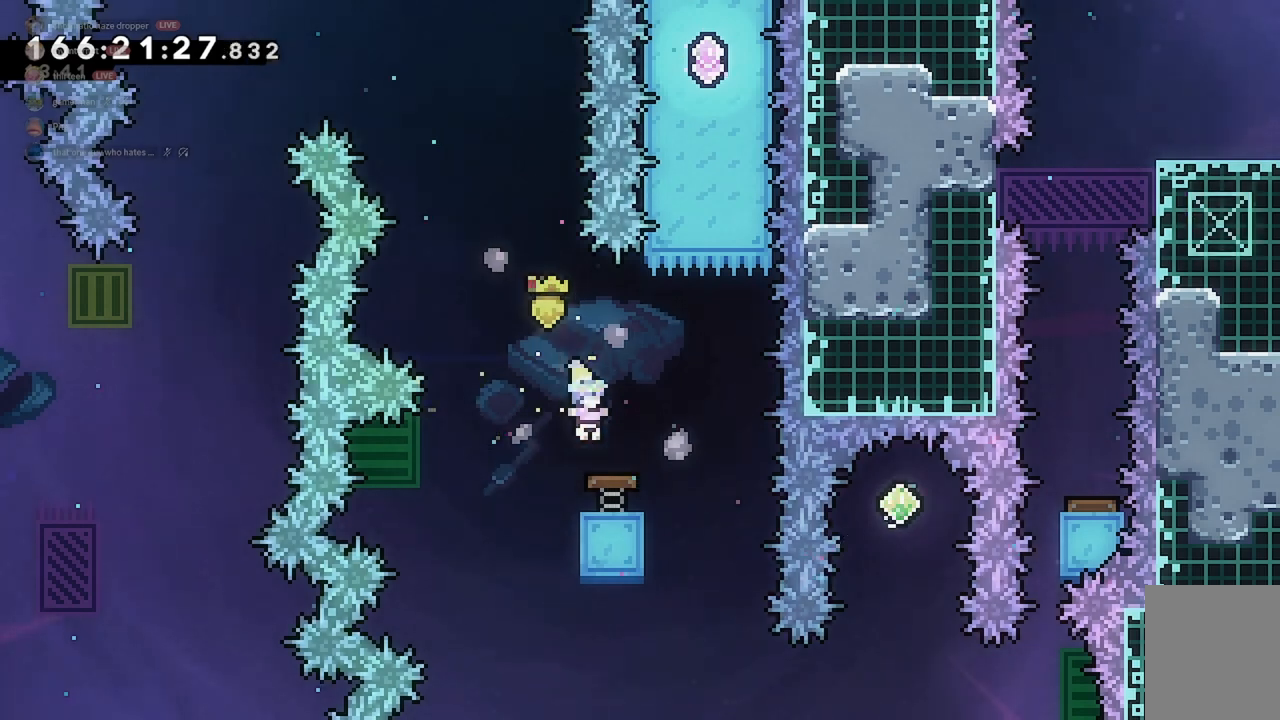
{"keys": ["dash", "w"], "events": [[33, "d", "down"], [367, "w", "down"], [400, "d", "up"], [433, "dash", "down"]]}
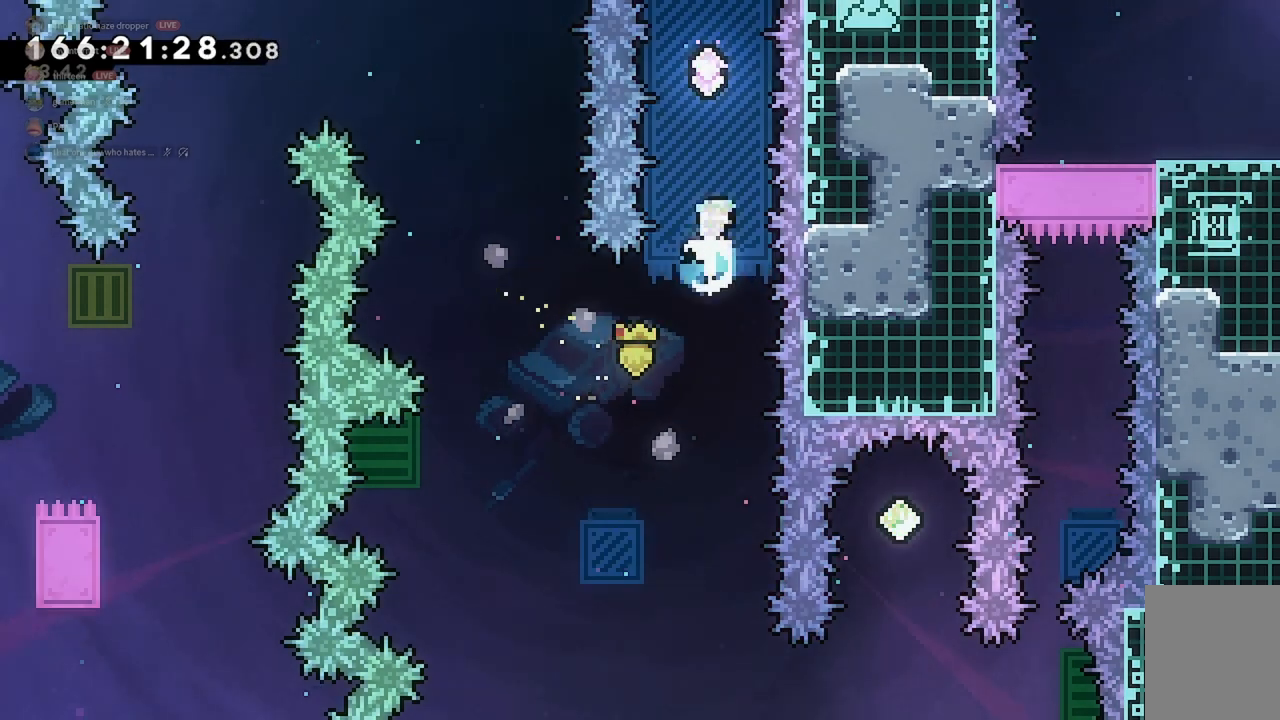
{"keys": [], "events": [[100, "dash", "up"], [167, "w", "up"]]}
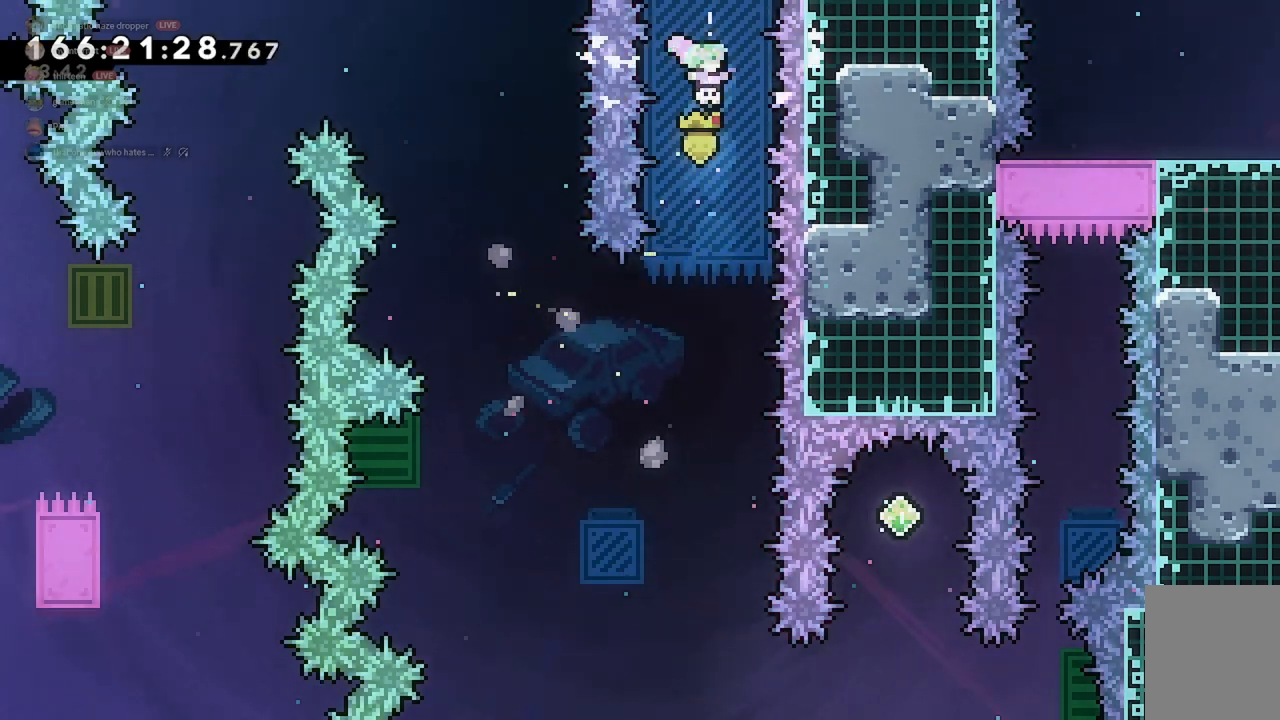
{"keys": [], "events": []}
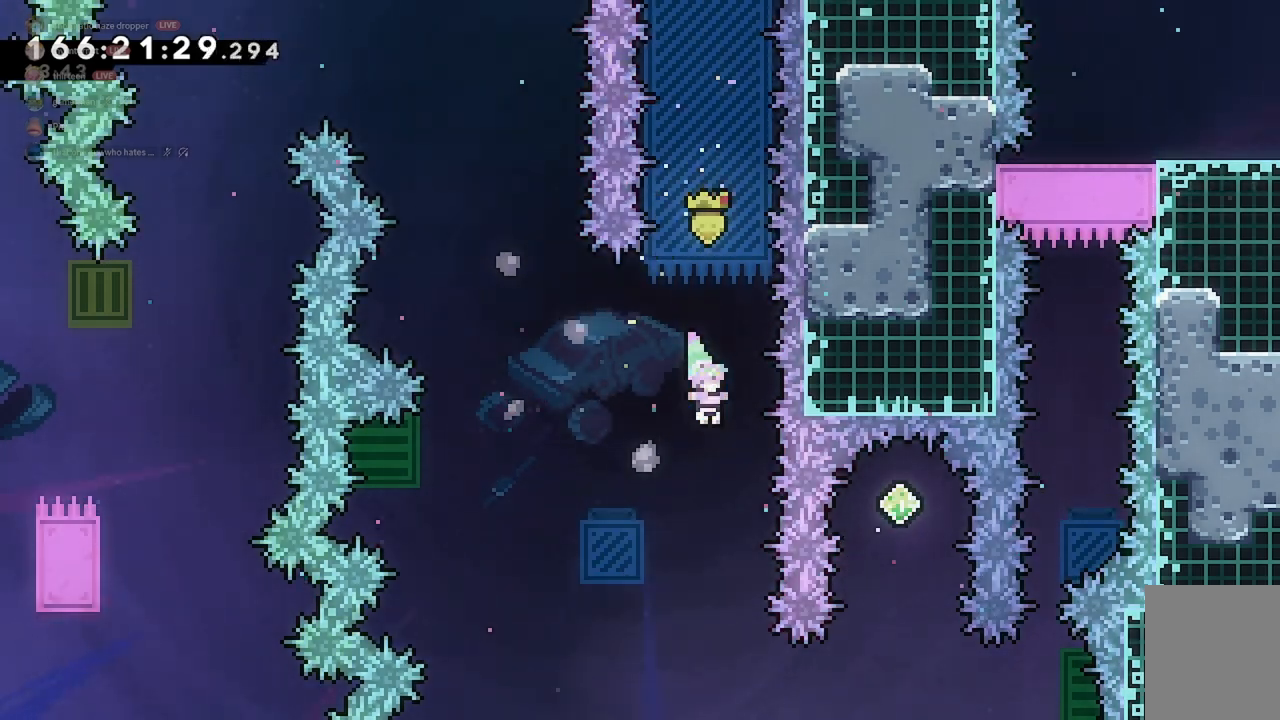
{"keys": ["d", "dash"], "events": [[367, "d", "down"], [467, "dash", "down"]]}
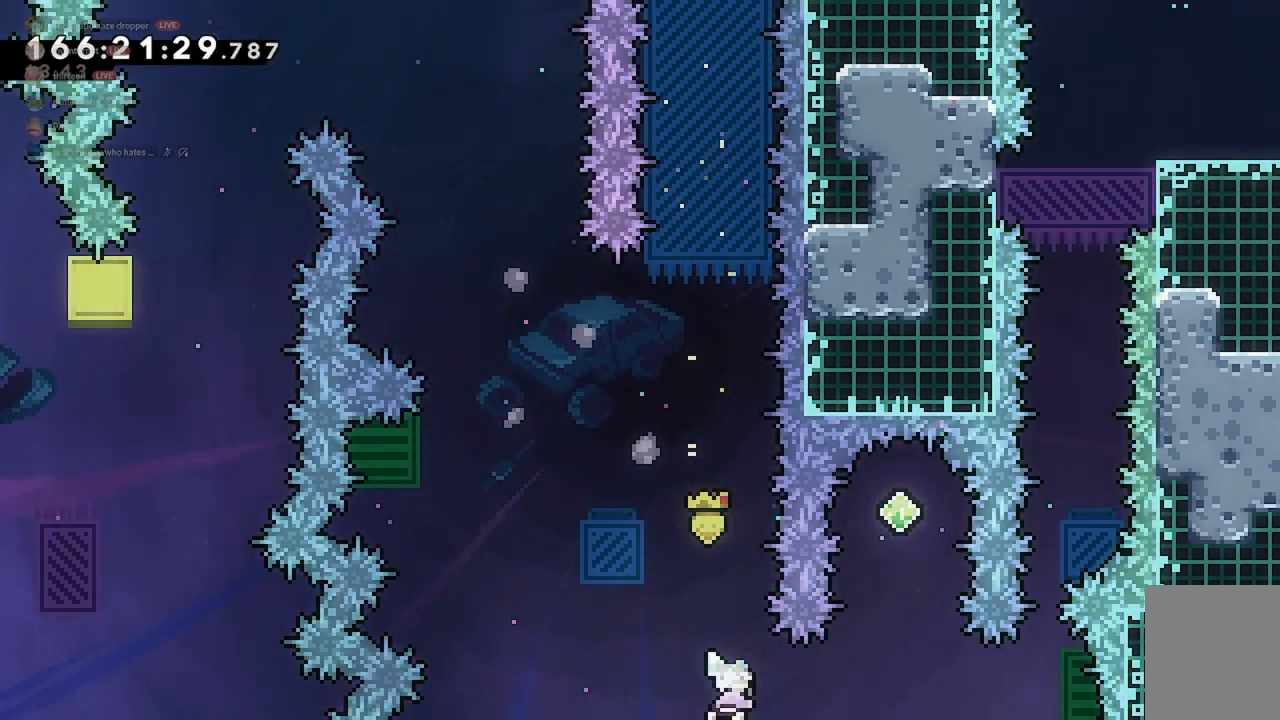
{"keys": ["w"], "events": [[133, "dash", "up"], [167, "w", "down"], [233, "d", "up"], [267, "dash", "down"], [500, "dash", "up"]]}
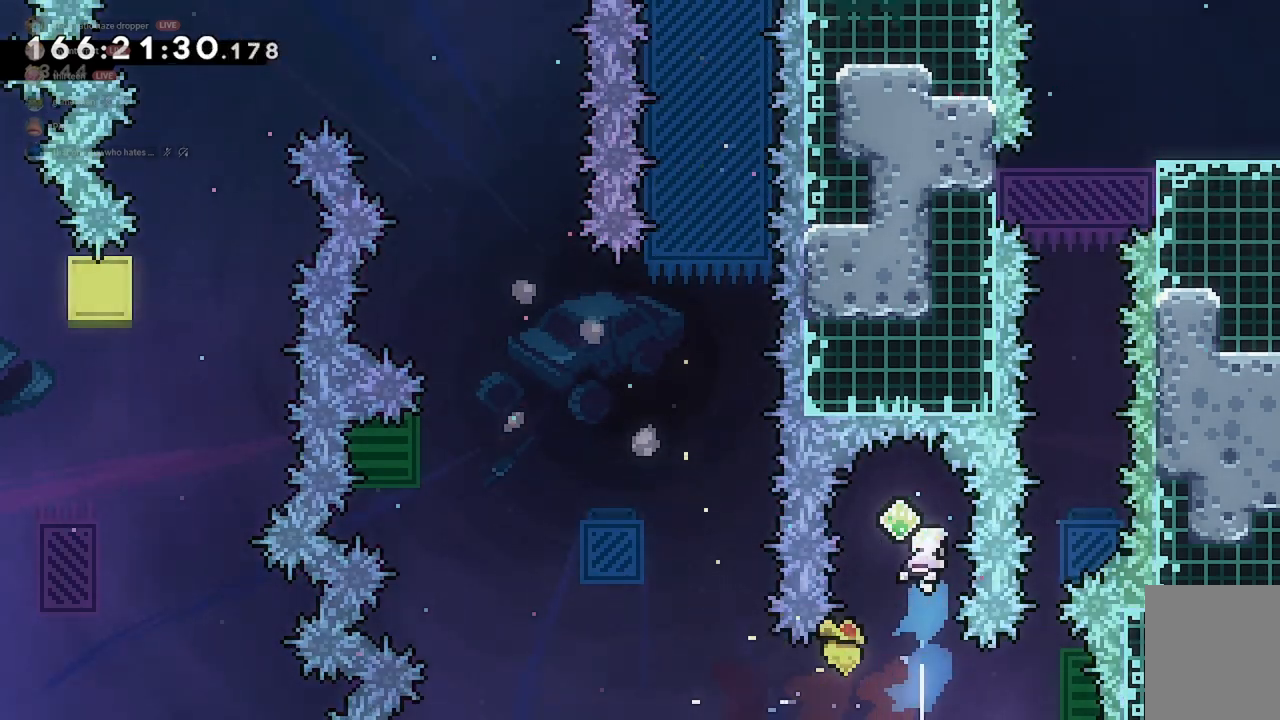
{"keys": [], "events": [[100, "w", "up"]]}
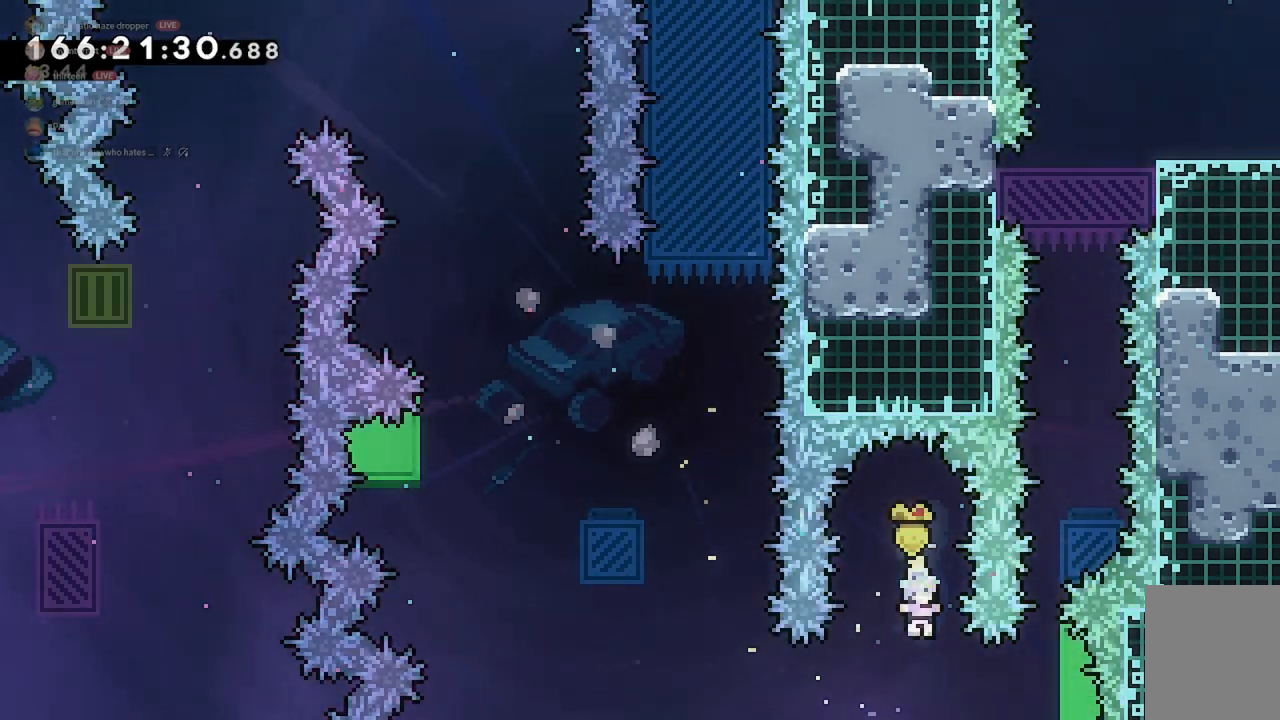
{"keys": ["grab", "w"], "events": [[67, "d", "down"], [100, "dash", "down"], [233, "grab", "down"], [300, "dash", "up"], [367, "d", "up"], [400, "w", "down"]]}
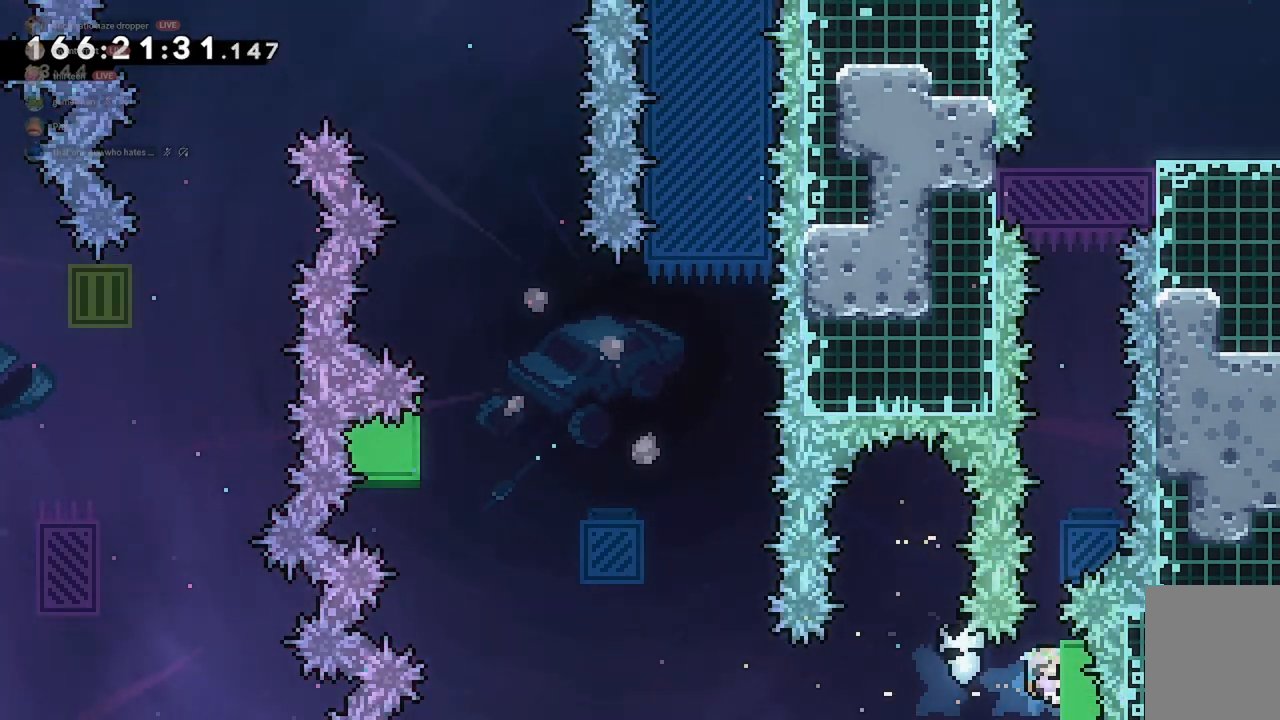
{"keys": ["grab"], "events": [[33, "w", "up"], [133, "w", "down"], [233, "w", "up"]]}
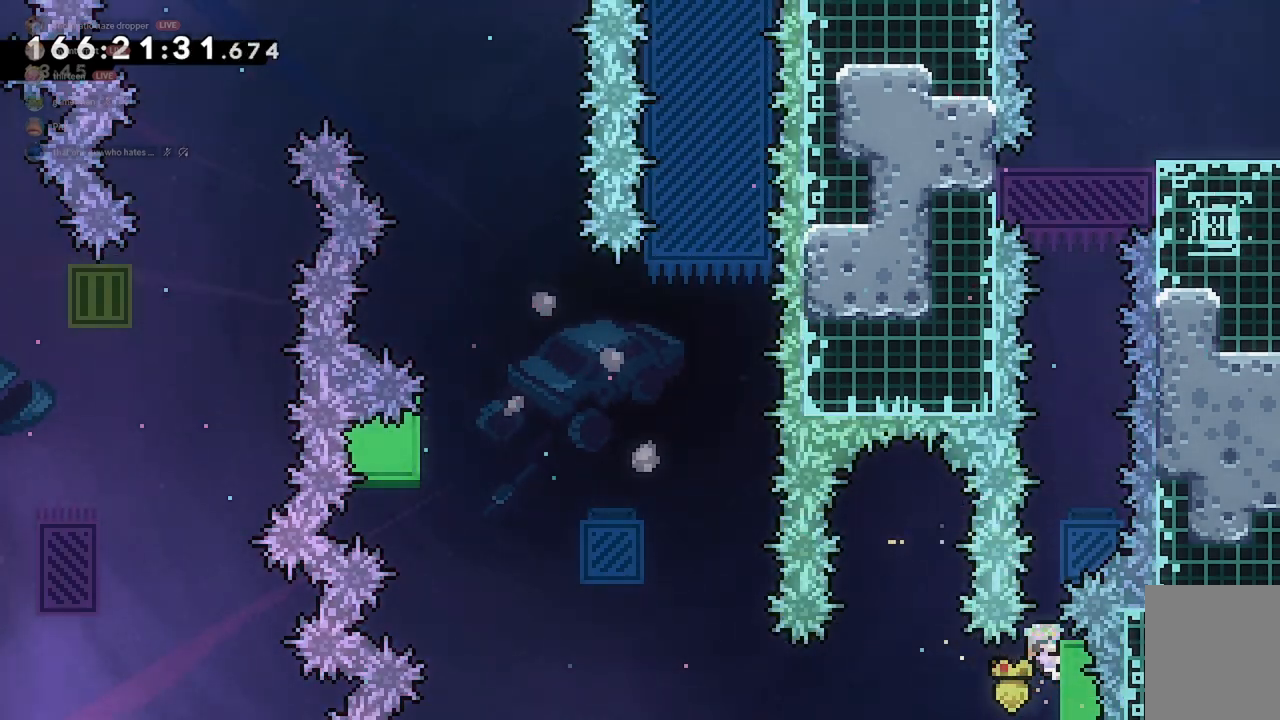
{"keys": ["grab", "jump2"], "events": [[133, "jump2", "down"], [333, "jump2", "up"], [400, "jump2", "down"]]}
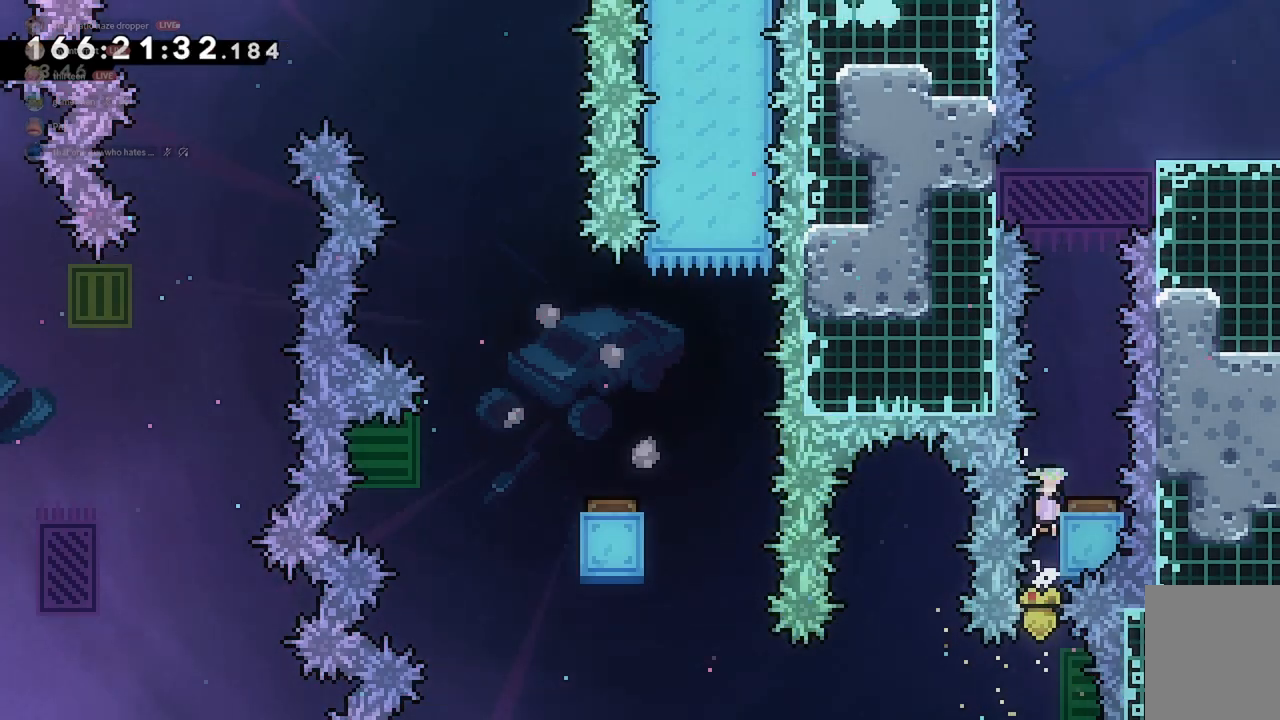
{"keys": ["w"], "events": [[67, "d", "down"], [133, "grab", "up"], [133, "jump2", "up"], [200, "d", "up"], [367, "w", "down"]]}
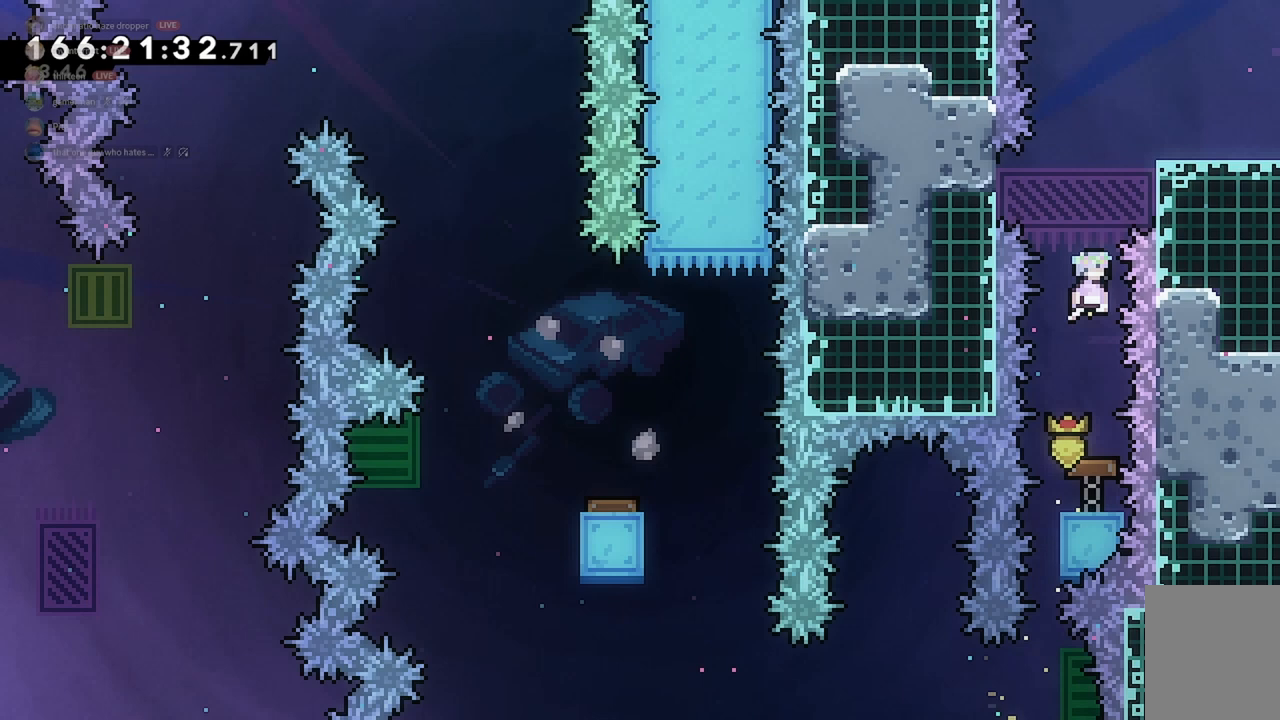
{"keys": ["d"], "events": [[33, "dash", "down"], [167, "d", "down"], [167, "dash", "up"], [200, "w", "up"]]}